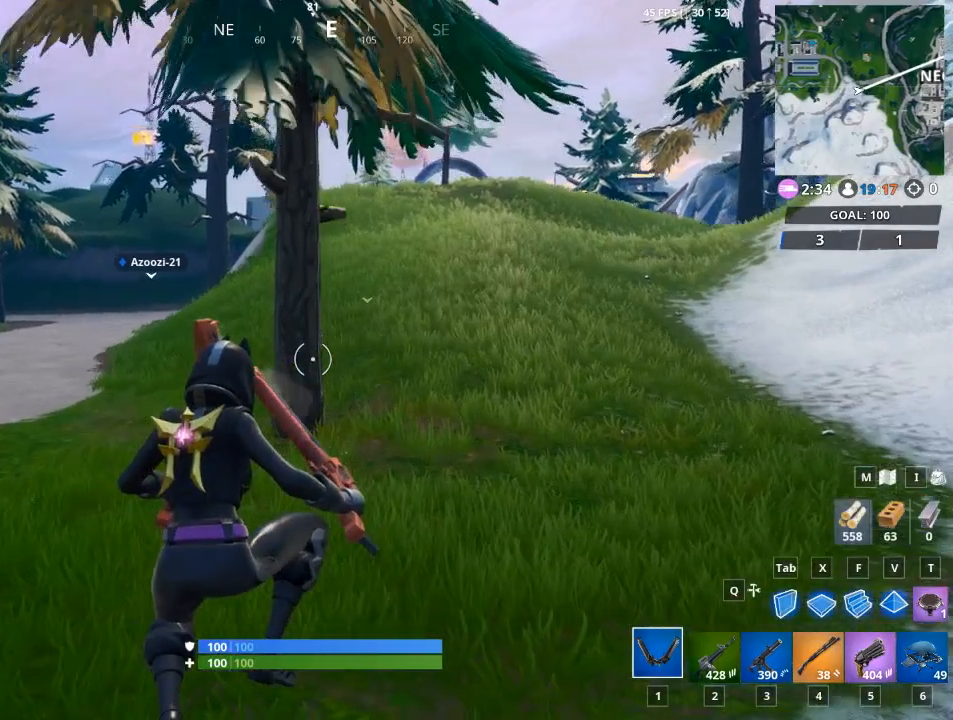
Gameplay with keyboard and mouse; each line is a JSON object with the keys and mouse buttons held at the frame after it. "events" lists presses ("down") and releases ("up") of "1", "2", "3", "4", "5", "a", "alt", "c", "caps_lock", "ctrl", "d", "e", "f", "g", "q", "r", "s", "shift", "space", "t", "tab", "v", "w", "x", "z", "mouse_left", "mouse_wheel" and "mouse_right" between this image and that frame as [ms after this image, input, new state], when the widget could be followed in between. "mouse_left", "mouse_wheel", "mouse_right" = the "left", "wheel", "right" buttons of the "mouse" list. No other keys are recorded. "wheel" means that the mouse wheel is clicked or scrolled. "mouse_move" is the direction in which the mouse moves at that frame (one of eight, or "still"), when it could be read.
{"keys": ["w"], "mouse": [], "mouse_move": "still", "events": []}
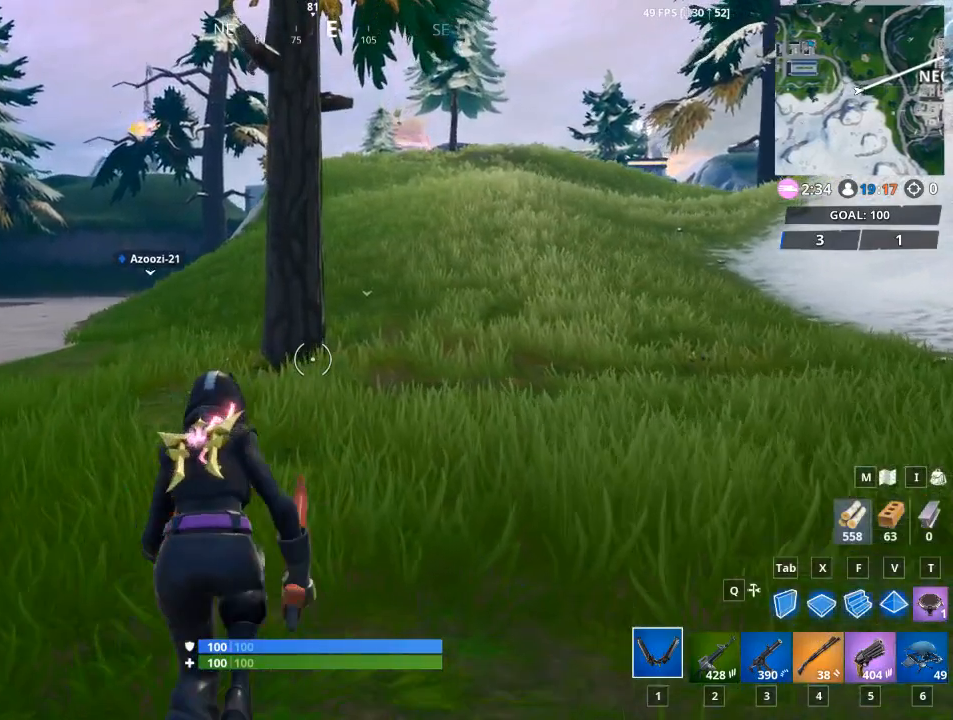
{"keys": ["w"], "mouse": [], "mouse_move": "still", "events": []}
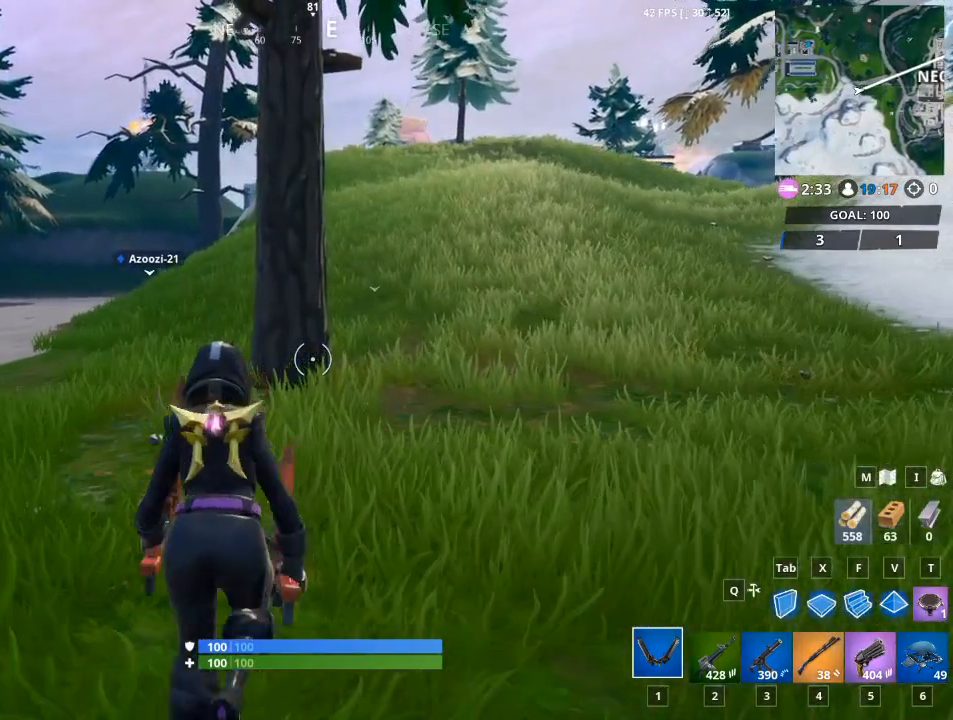
{"keys": ["w"], "mouse": [], "mouse_move": "still", "events": []}
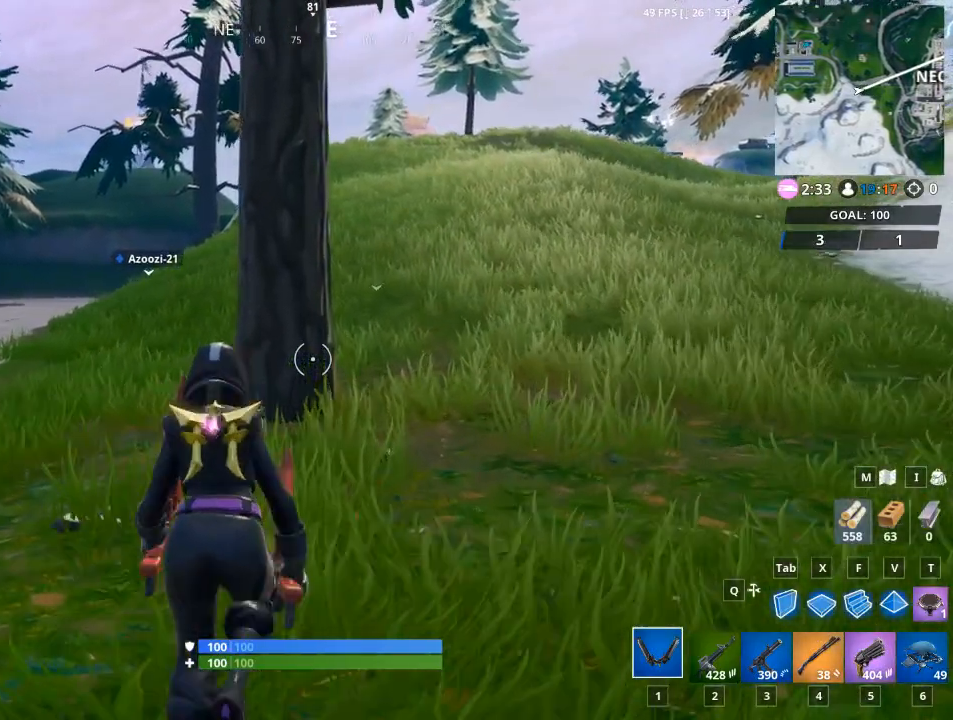
{"keys": ["w"], "mouse": [], "mouse_move": "still", "events": []}
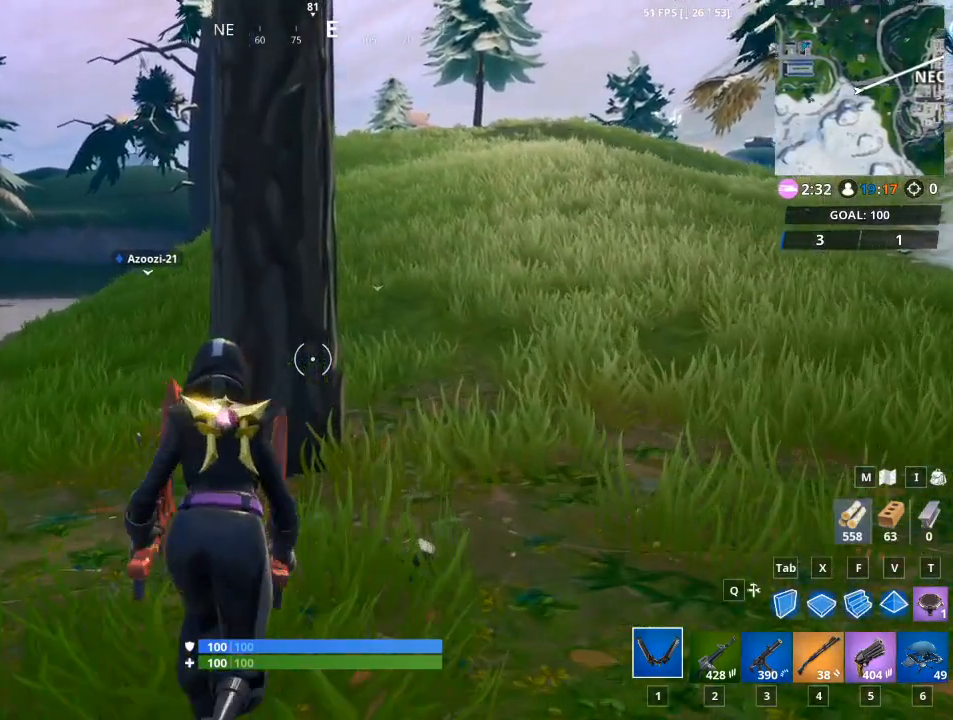
{"keys": ["a", "w"], "mouse": ["left"], "mouse_move": "up-right", "events": [[284, "a", "down"], [484, "mouse_left", "down"]]}
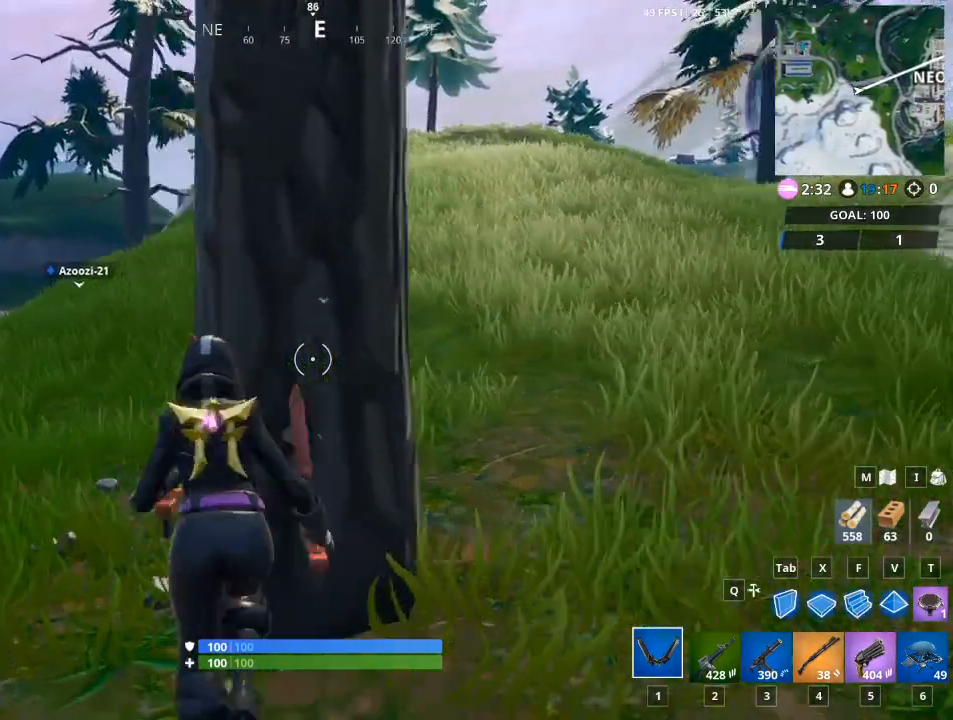
{"keys": ["d"], "mouse": ["left"], "mouse_move": "right", "events": [[16, "w", "up"], [317, "s", "down"], [367, "a", "up"], [400, "d", "down"], [433, "s", "up"]]}
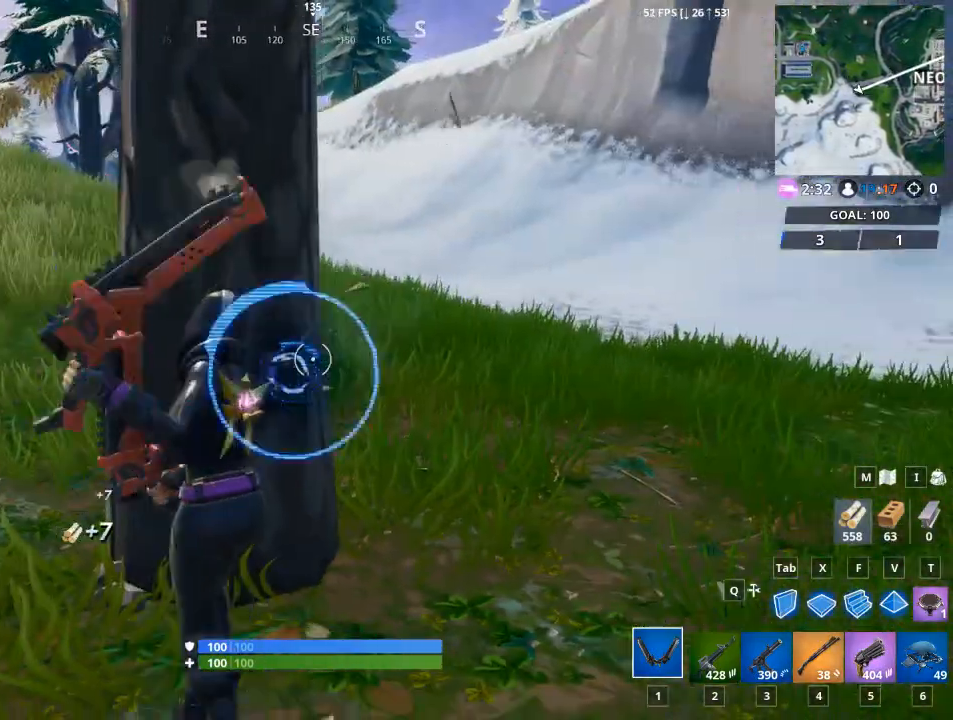
{"keys": [], "mouse": ["left"], "mouse_move": "left", "events": [[300, "d", "up"]]}
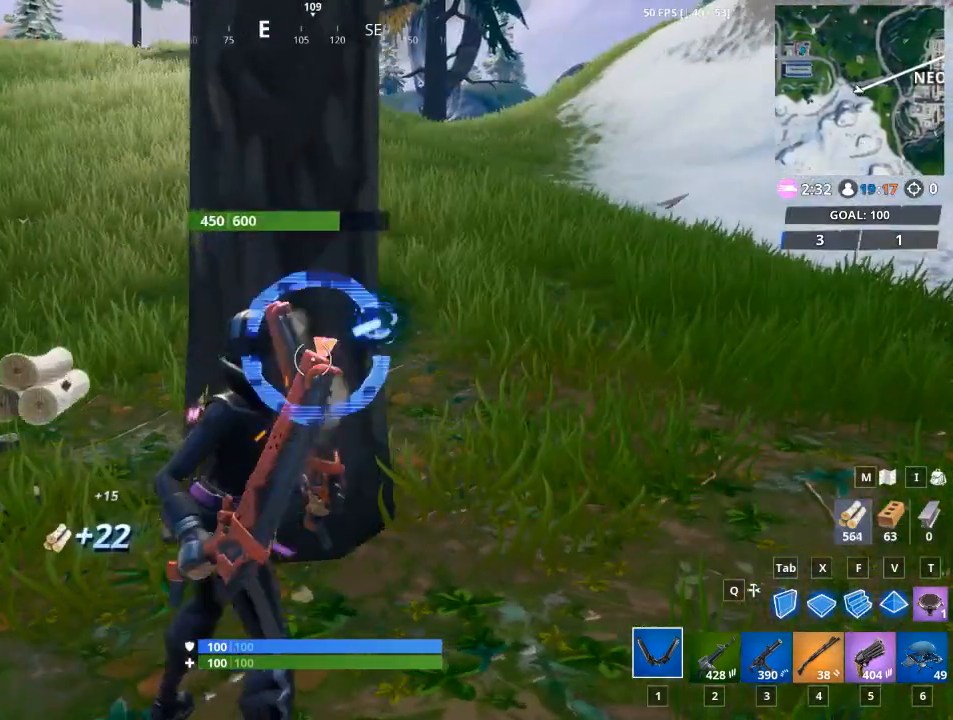
{"keys": [], "mouse": ["left"], "mouse_move": "still", "events": []}
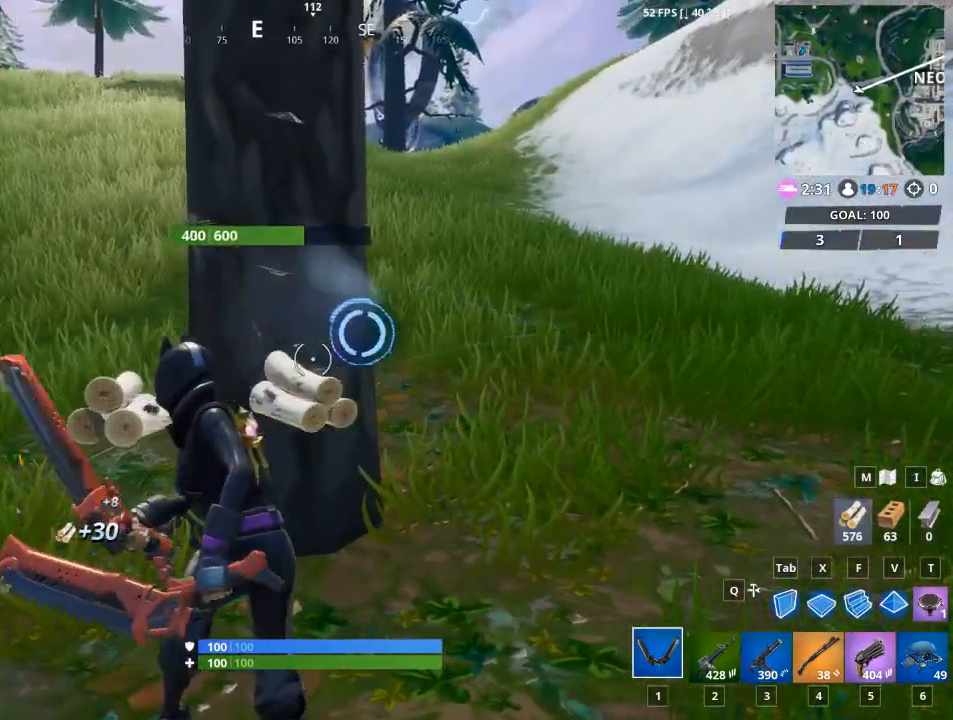
{"keys": [], "mouse": ["left"], "mouse_move": "up-right", "events": []}
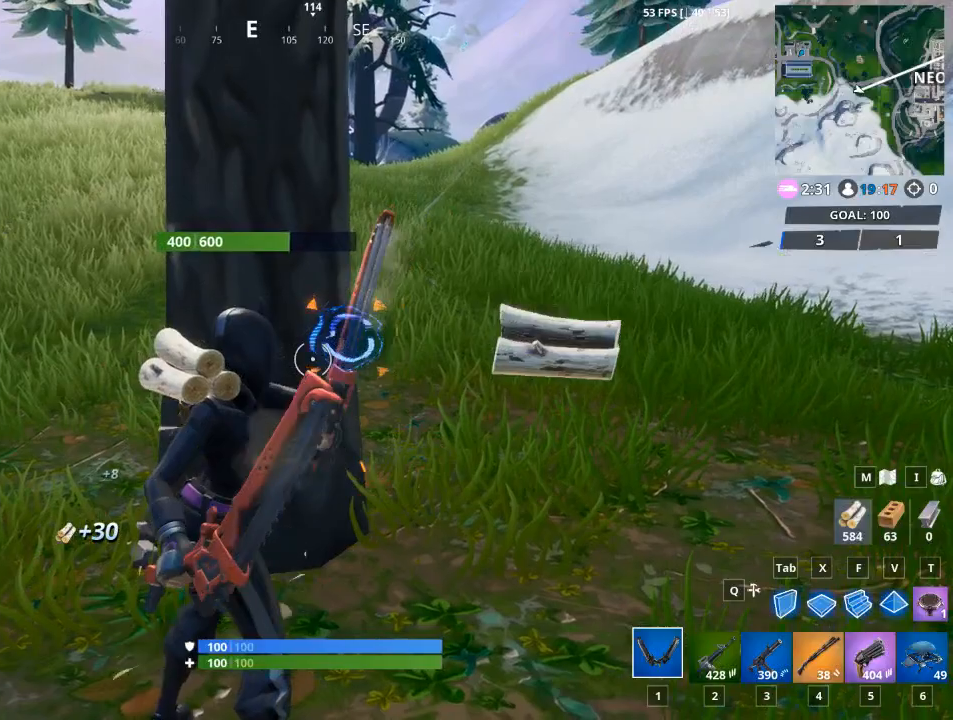
{"keys": ["a"], "mouse": ["left"], "mouse_move": "left", "events": [[50, "d", "down"], [467, "a", "down"], [467, "d", "up"]]}
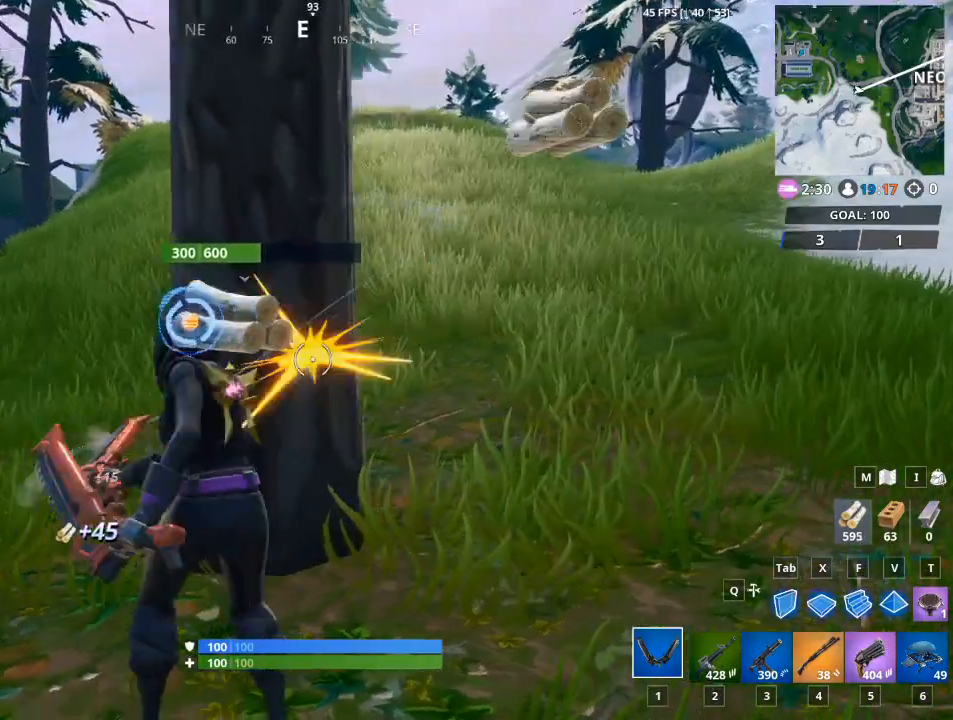
{"keys": [], "mouse": ["left"], "mouse_move": "up", "events": [[367, "a", "up"]]}
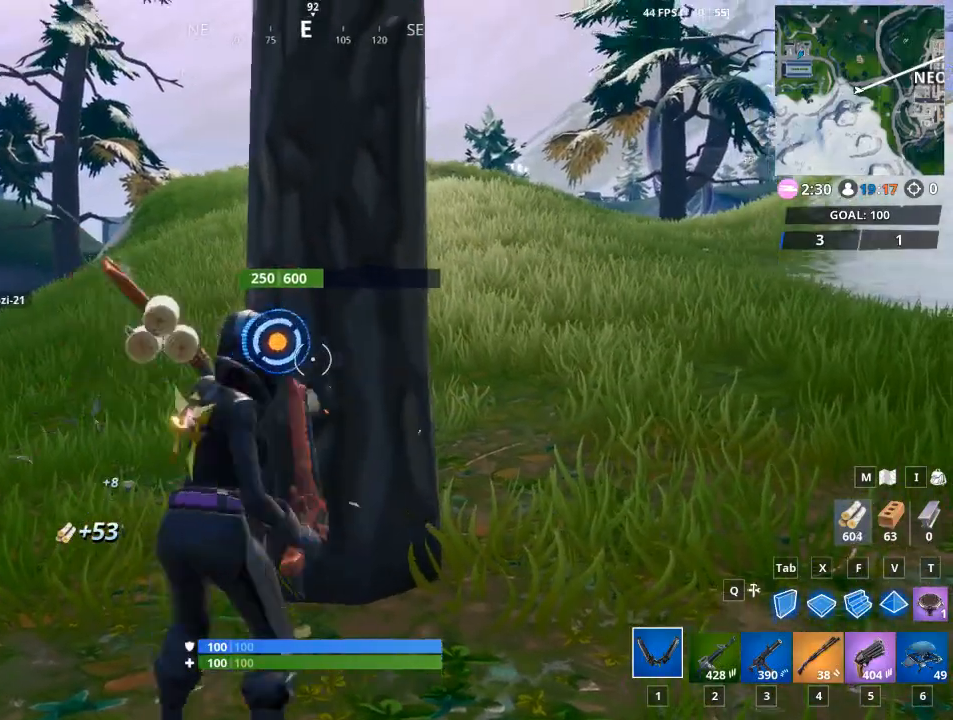
{"keys": ["a"], "mouse": ["left"], "mouse_move": "up-right", "events": [[50, "a", "down"], [233, "a", "up"], [483, "a", "down"]]}
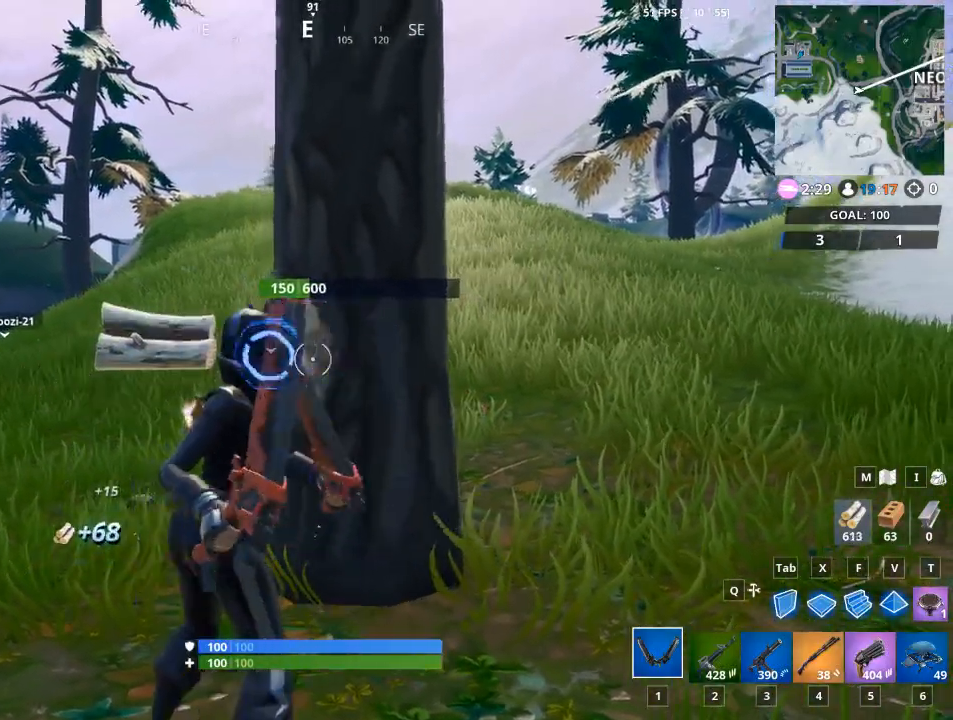
{"keys": ["a", "w"], "mouse": ["left"], "mouse_move": "right", "events": [[217, "w", "down"]]}
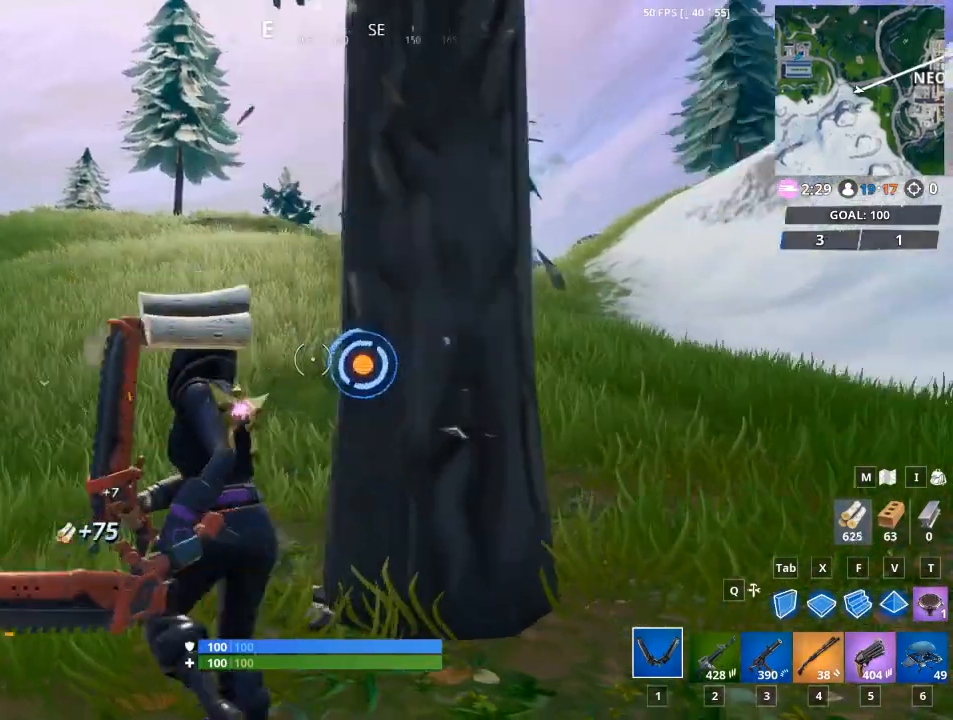
{"keys": ["a"], "mouse": ["left"], "mouse_move": "still", "events": [[100, "w", "up"]]}
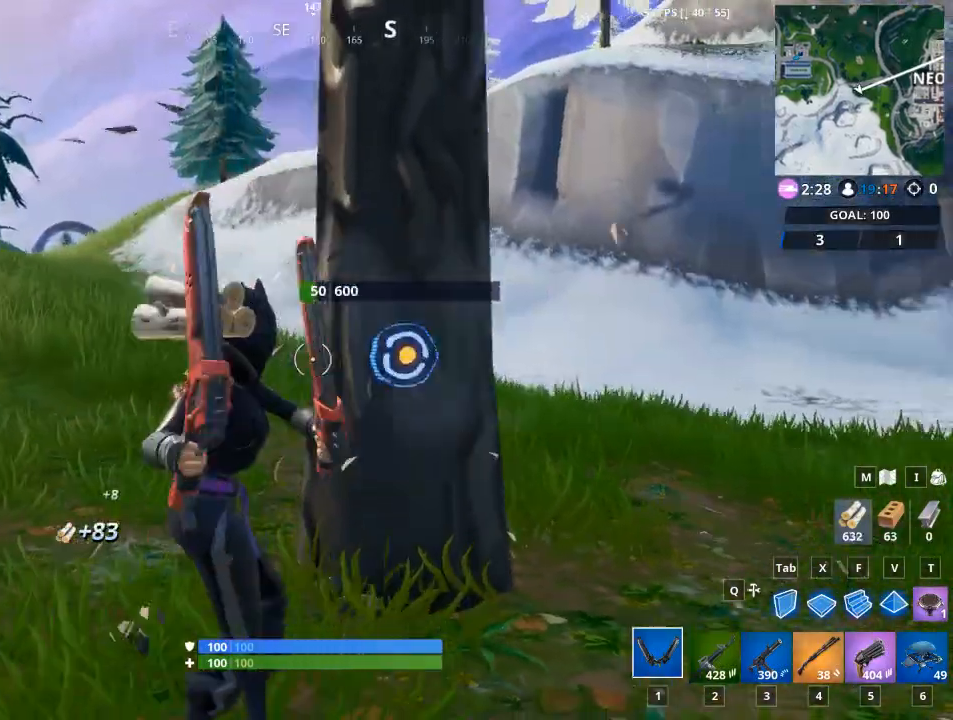
{"keys": ["a"], "mouse": ["left"], "mouse_move": "still", "events": [[17, "w", "down"], [217, "w", "up"]]}
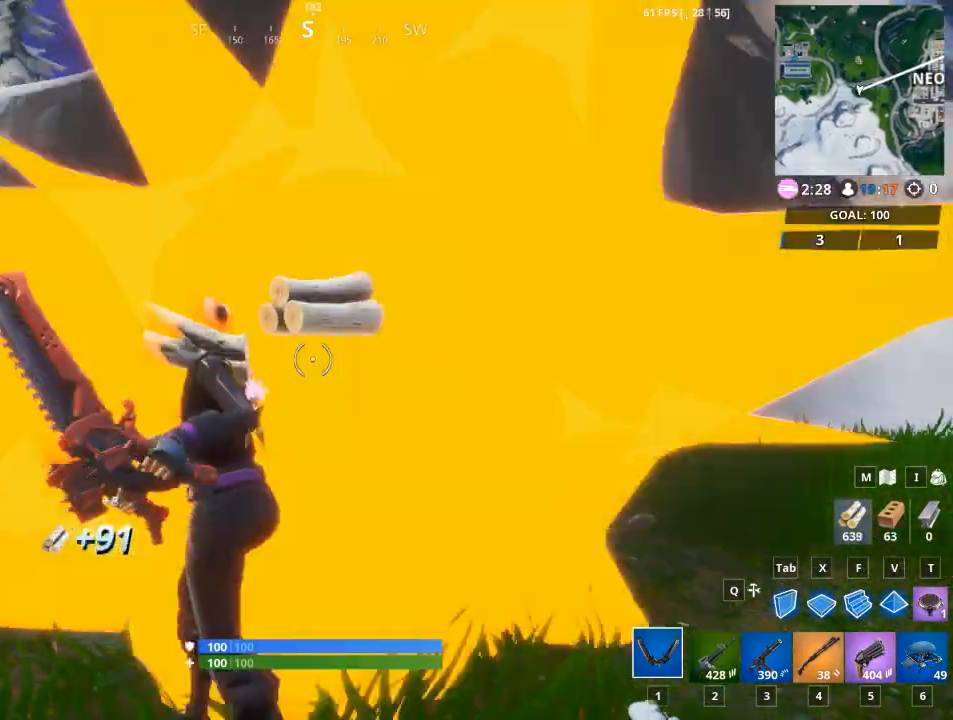
{"keys": ["w"], "mouse": [], "mouse_move": "left", "events": [[50, "w", "down"], [100, "a", "up"], [166, "space", "down"], [250, "mouse_left", "up"], [300, "1", "down"], [300, "space", "up"], [450, "1", "up"]]}
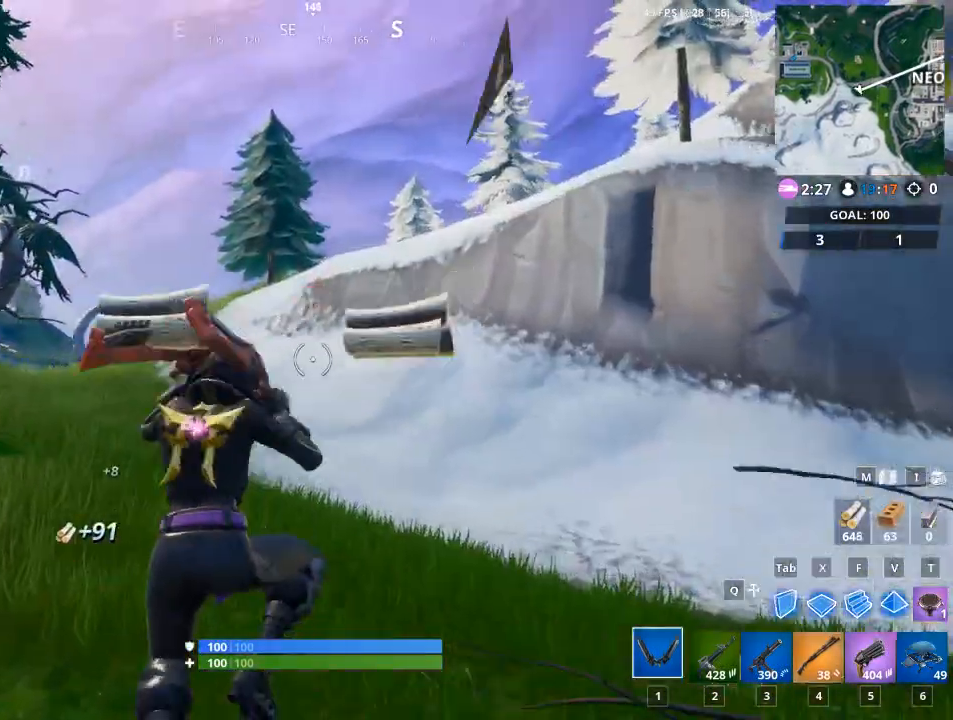
{"keys": ["w"], "mouse": [], "mouse_move": "still", "events": []}
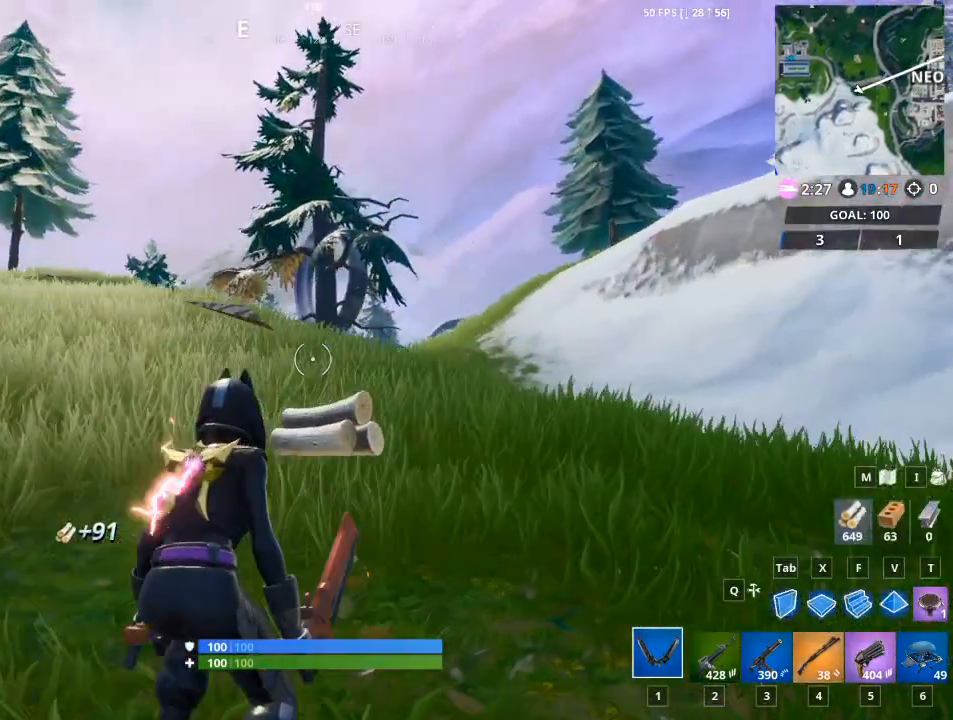
{"keys": ["w"], "mouse": [], "mouse_move": "still", "events": []}
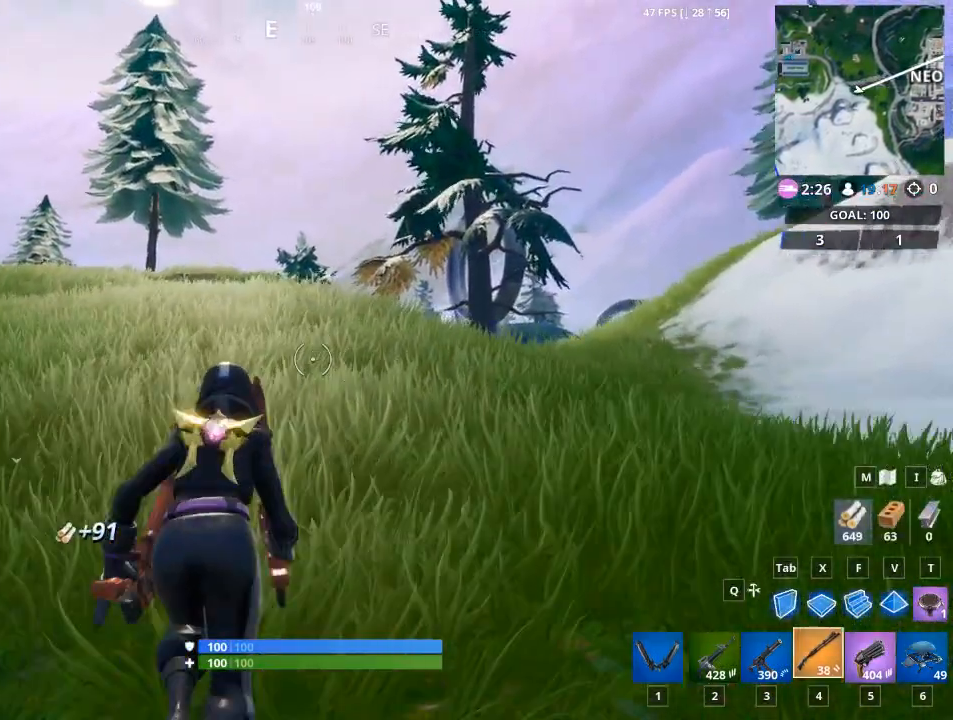
{"keys": ["1", "space", "w"], "mouse": [], "mouse_move": "still", "events": [[317, "space", "down"], [384, "1", "down"]]}
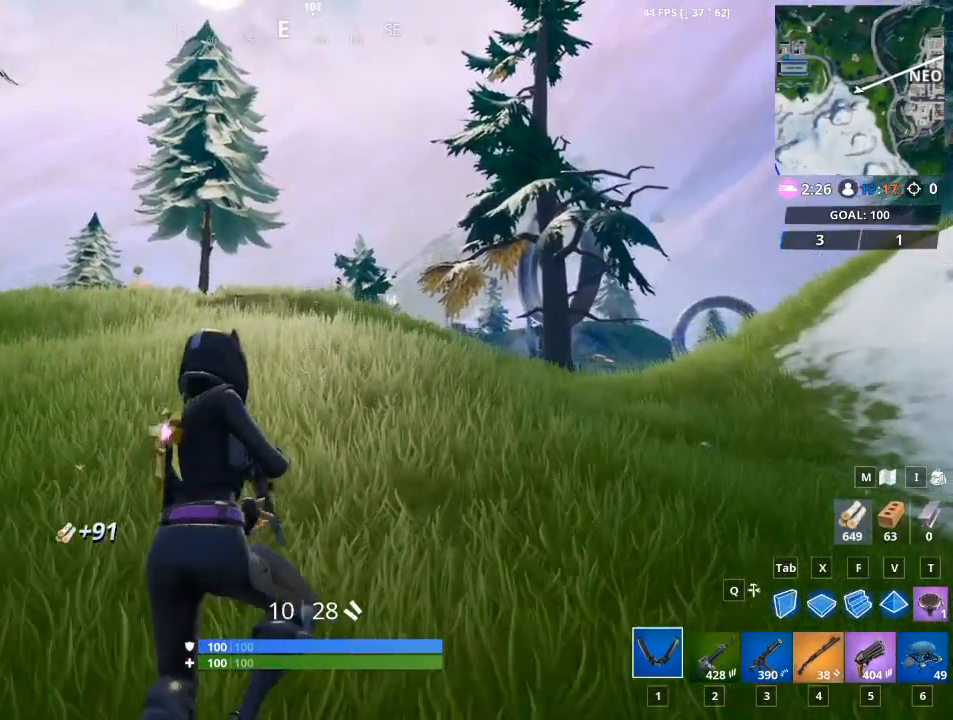
{"keys": ["w"], "mouse": [], "mouse_move": "still", "events": [[67, "space", "up"], [100, "1", "up"]]}
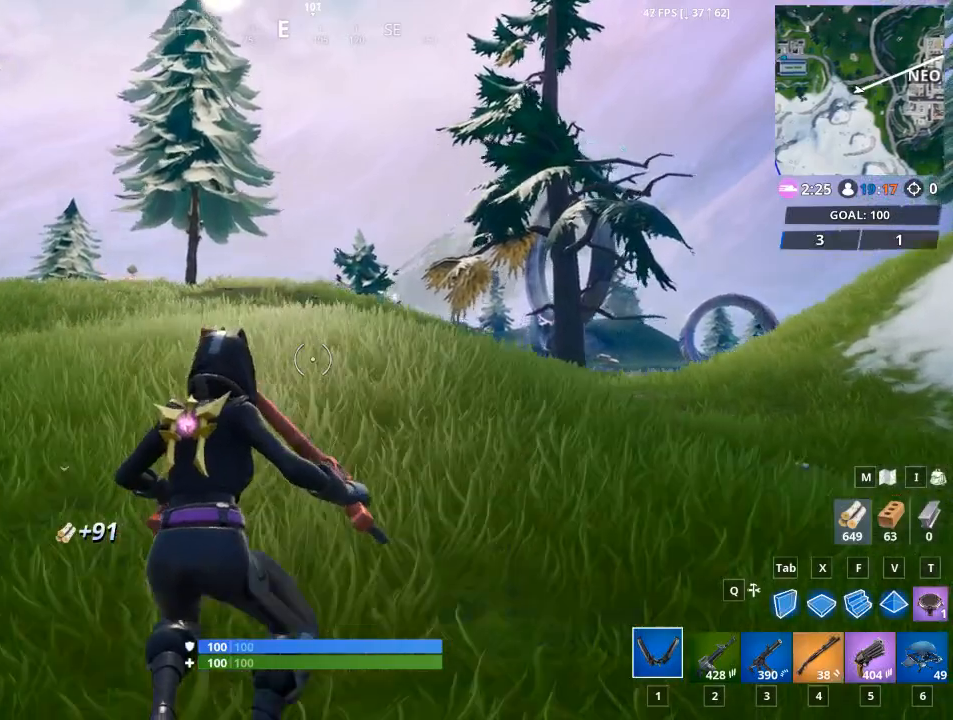
{"keys": ["w"], "mouse": [], "mouse_move": "still", "events": []}
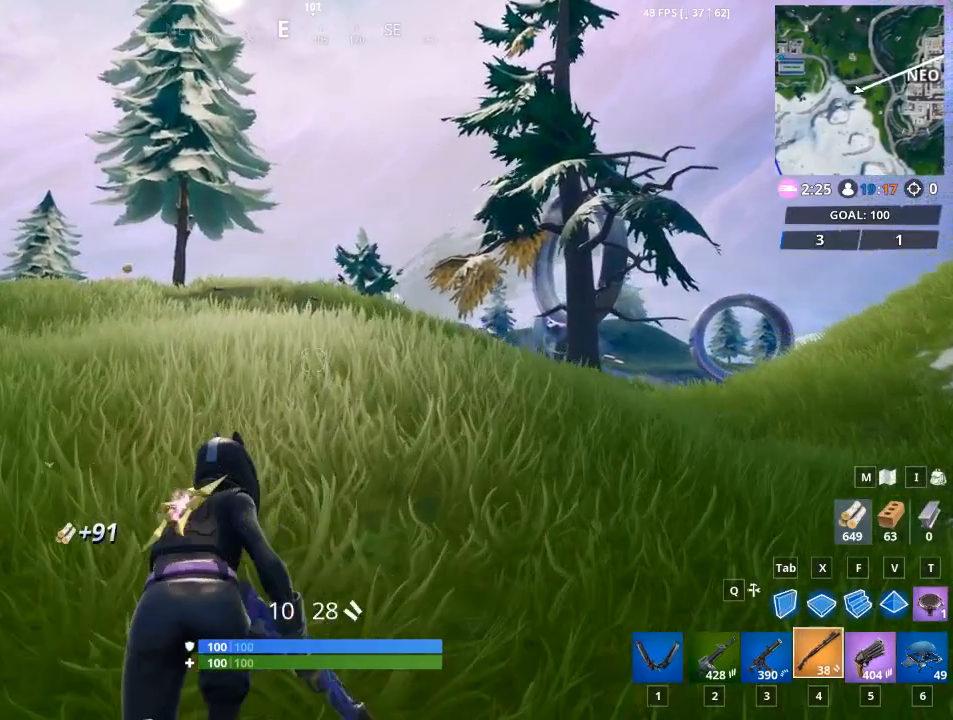
{"keys": ["1", "w"], "mouse": [], "mouse_move": "still", "events": [[133, "space", "down"], [334, "1", "down"], [417, "space", "up"]]}
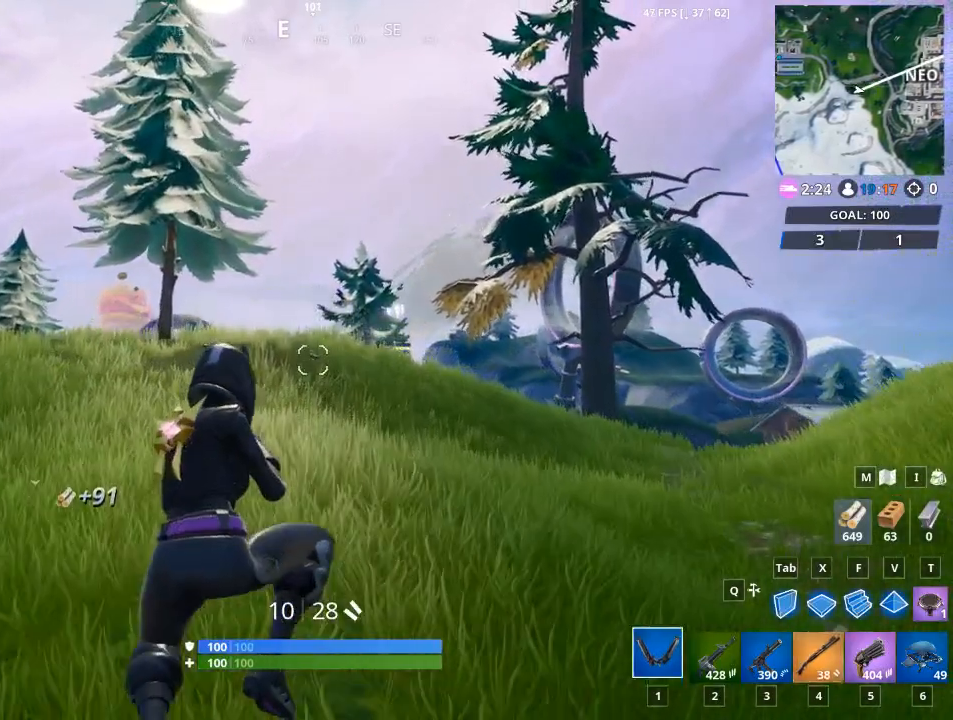
{"keys": ["w"], "mouse": [], "mouse_move": "still", "events": [[84, "1", "up"]]}
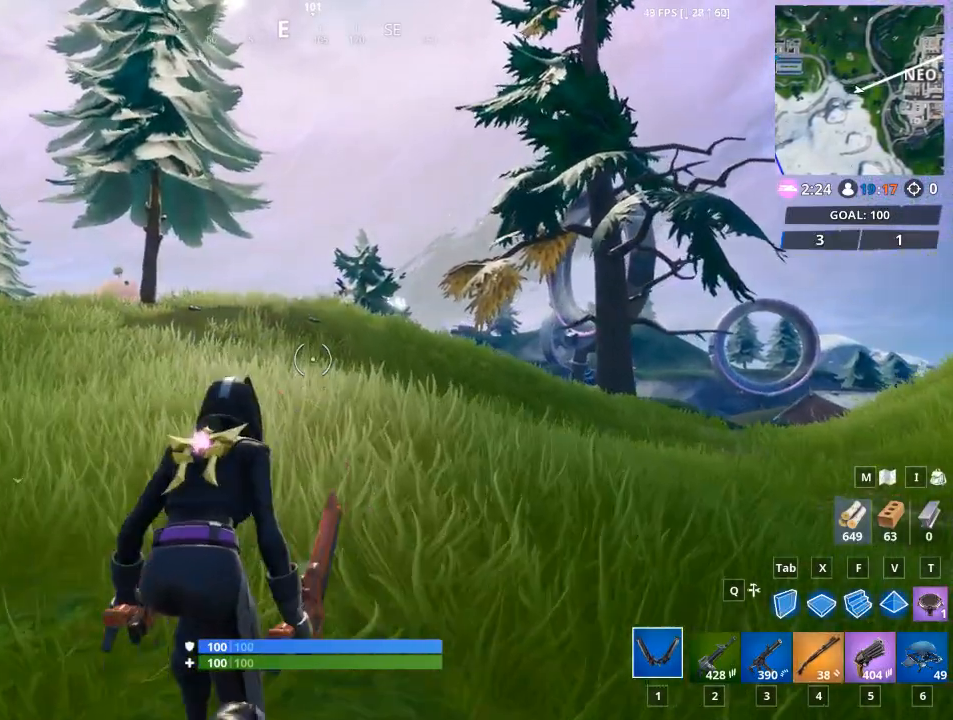
{"keys": ["w"], "mouse": [], "mouse_move": "still", "events": []}
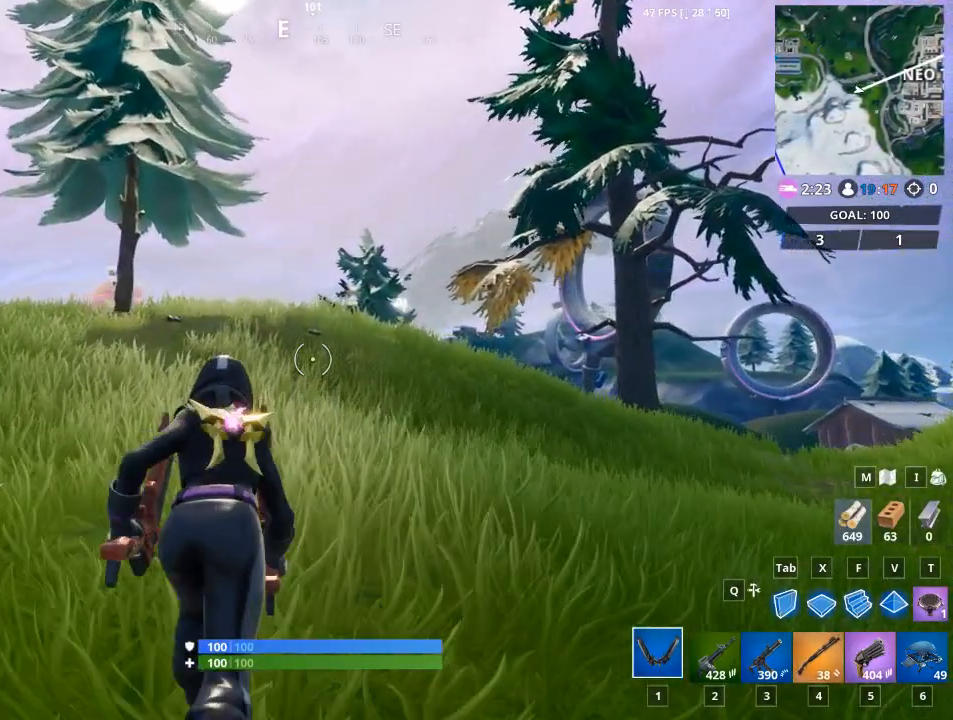
{"keys": ["w"], "mouse": [], "mouse_move": "still", "events": [[184, "space", "down"], [451, "space", "up"]]}
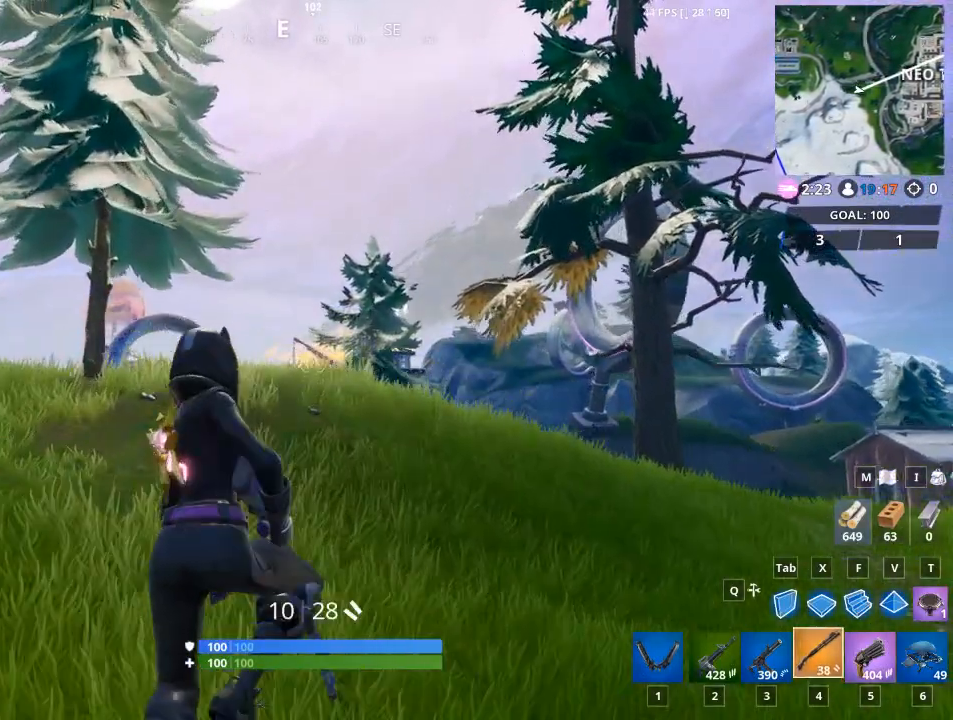
{"keys": ["w"], "mouse": [], "mouse_move": "still", "events": [[83, "1", "down"], [200, "1", "up"]]}
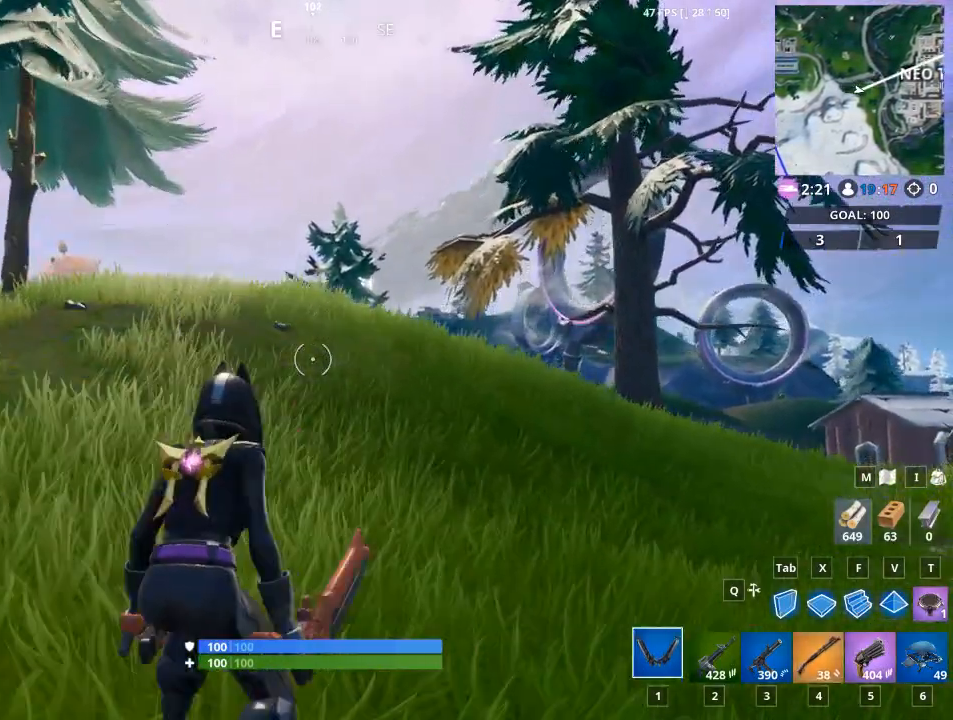
{"keys": ["w"], "mouse": [], "mouse_move": "still", "events": []}
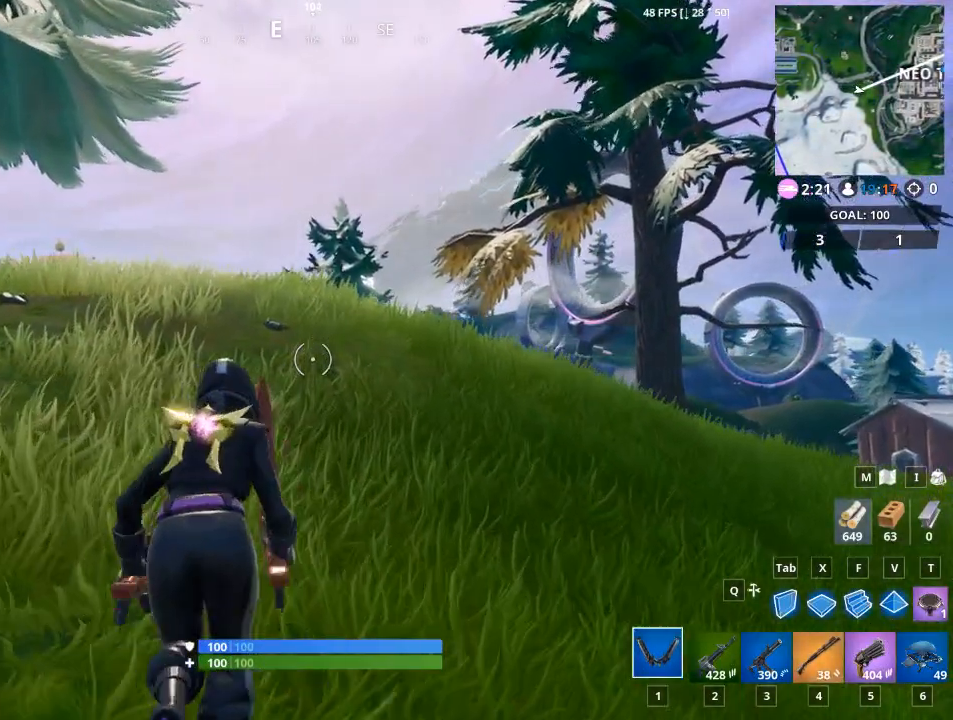
{"keys": ["w"], "mouse": [], "mouse_move": "still", "events": [[200, "1", "down"], [200, "space", "down"], [434, "1", "up"], [434, "space", "up"]]}